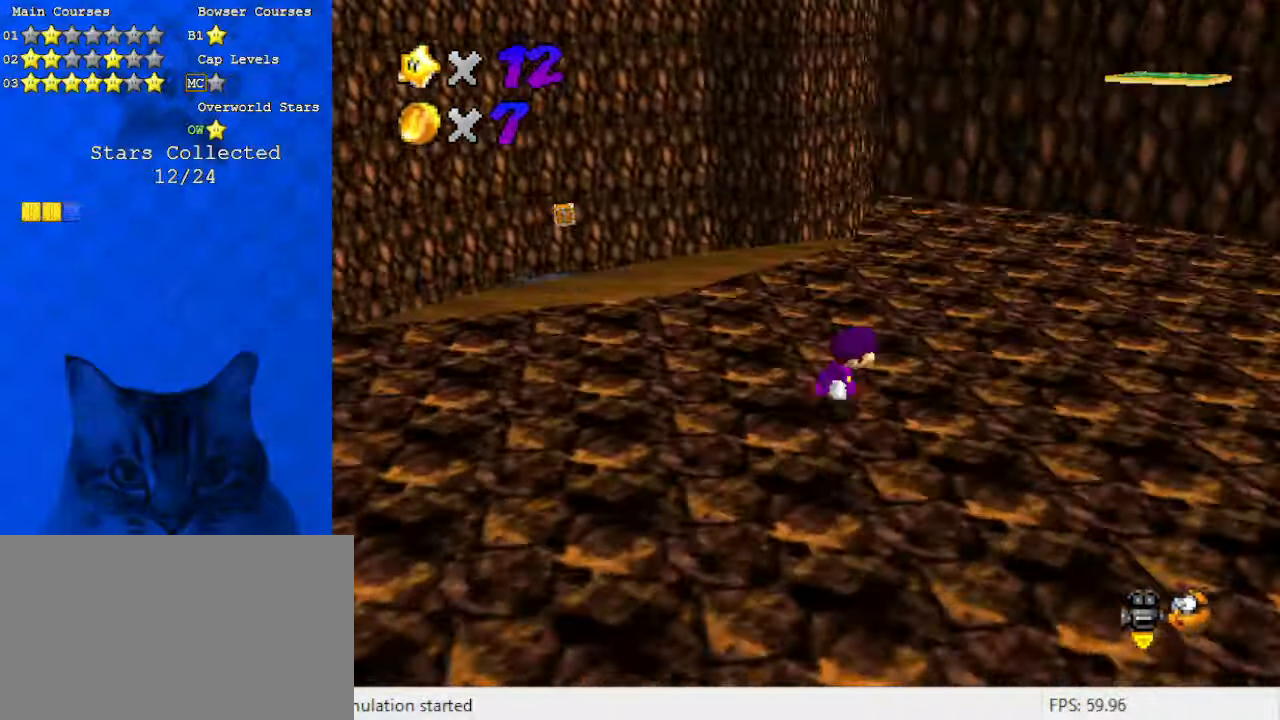
Gameplay with keyboard; each line is a JSON object with the keys held at the frame after it. "events" lists presses ("down") and releases ("up") of "a", "c", "ctrl", "d", "down", "left", "return", "right", "s", "shift", "up", "w", "x" and "y" between this image and that frame as [ms after this image, input, new state], when the widget could be followed in between. No other keys are recorded. Mouse input is not recorded.
{"keys": ["up"], "events": [[166, "a", "up"], [166, "s", "up"], [166, "up", "down"], [266, "right", "up"]]}
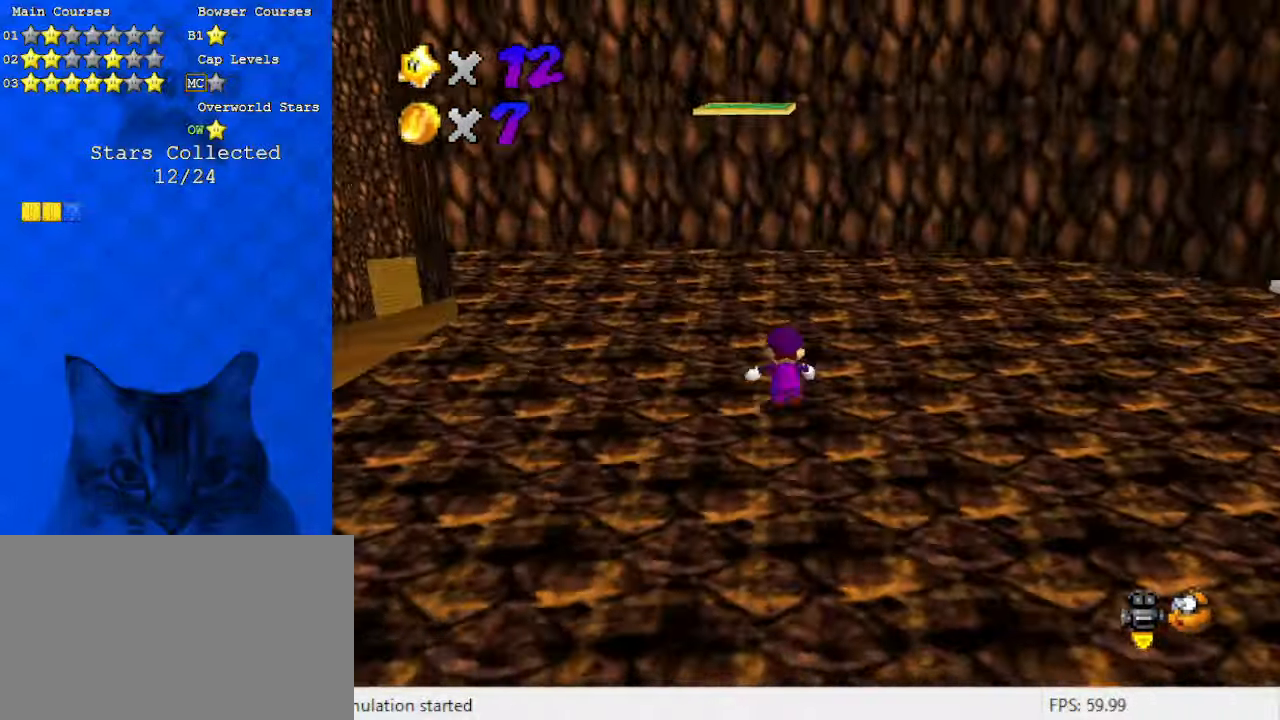
{"keys": ["a", "left", "up"], "events": [[233, "shift", "down"], [266, "left", "down"], [333, "shift", "up"], [366, "up", "up"], [433, "a", "down"], [466, "up", "down"]]}
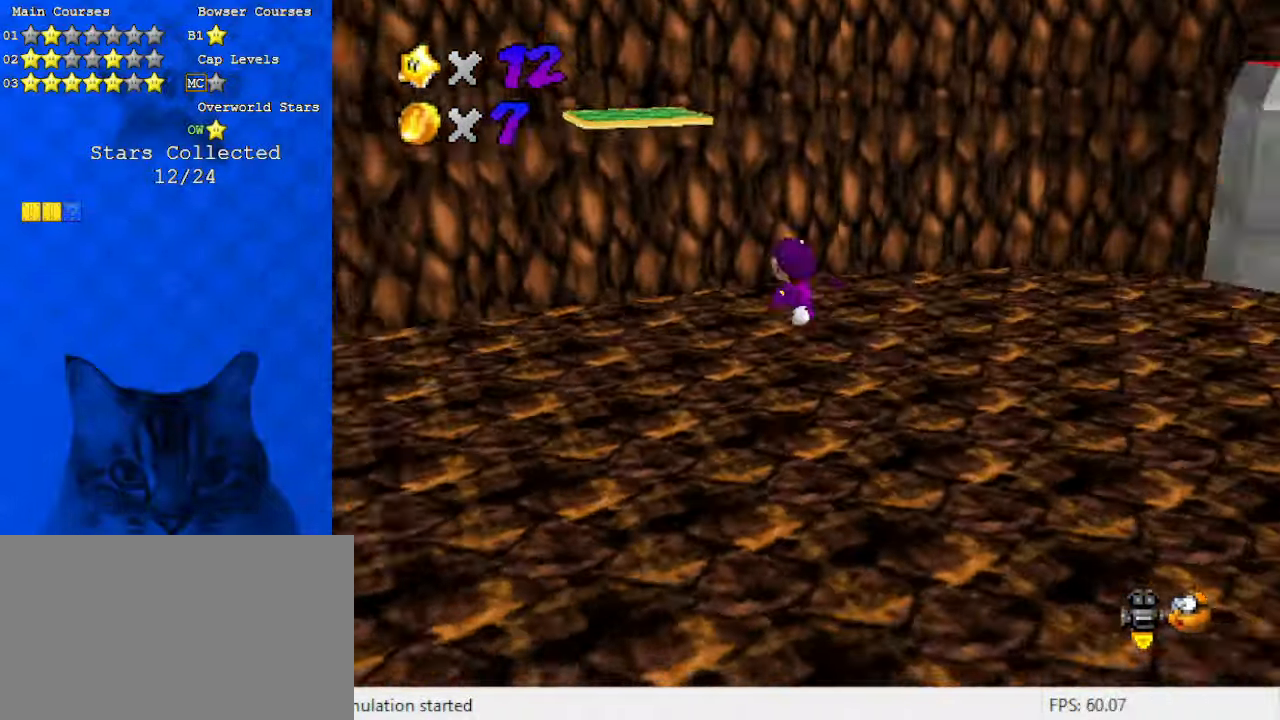
{"keys": ["a", "down", "right", "shift"], "events": [[66, "a", "up"], [233, "up", "up"], [300, "shift", "down"], [366, "a", "down"], [366, "down", "down"], [366, "left", "up"], [366, "right", "down"]]}
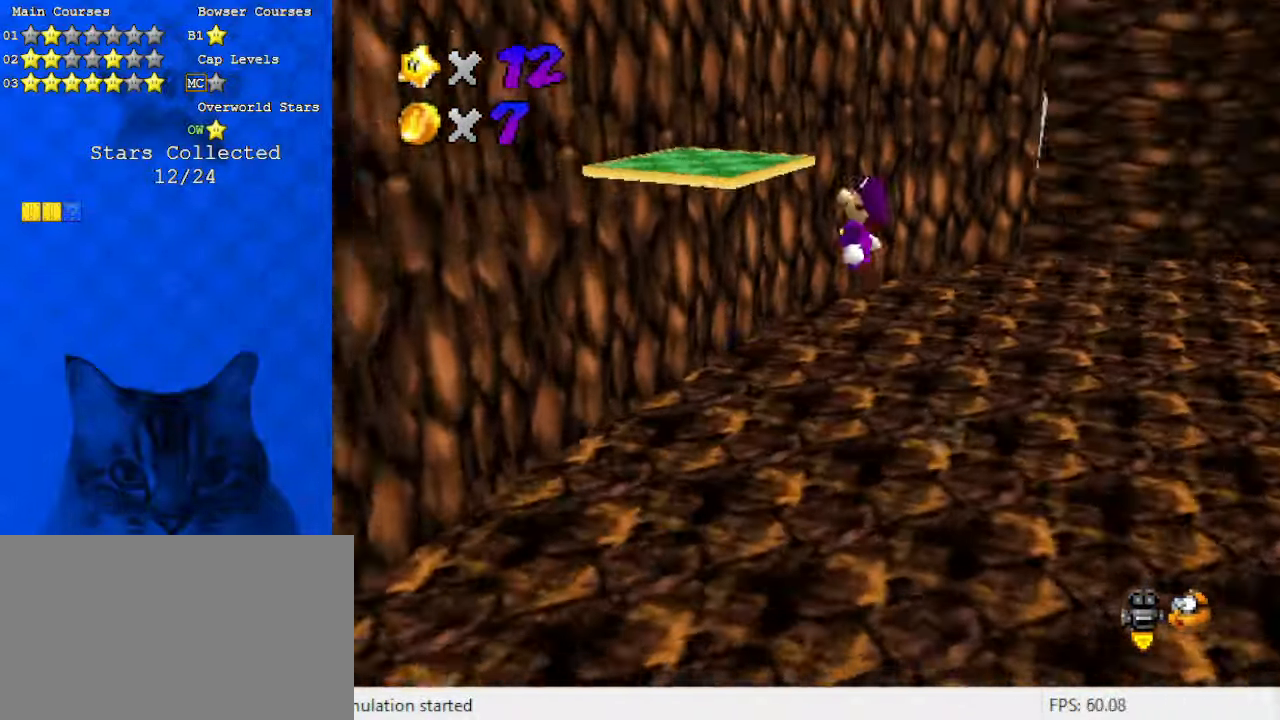
{"keys": [], "events": [[66, "a", "up"], [66, "down", "up"], [66, "right", "up"], [266, "ctrl", "down"], [300, "right", "down"], [400, "ctrl", "up"], [400, "shift", "up"], [433, "right", "up"]]}
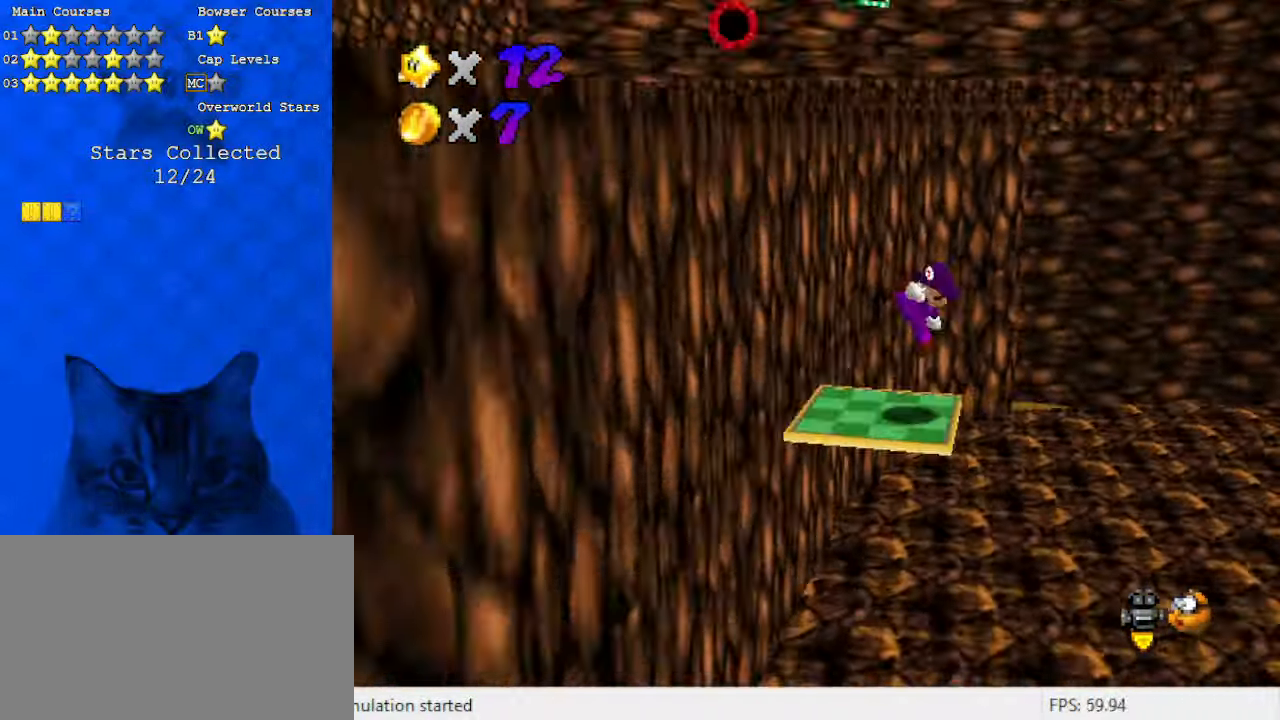
{"keys": ["left", "shift"], "events": [[66, "left", "down"], [200, "shift", "down"], [366, "d", "down"], [500, "d", "up"]]}
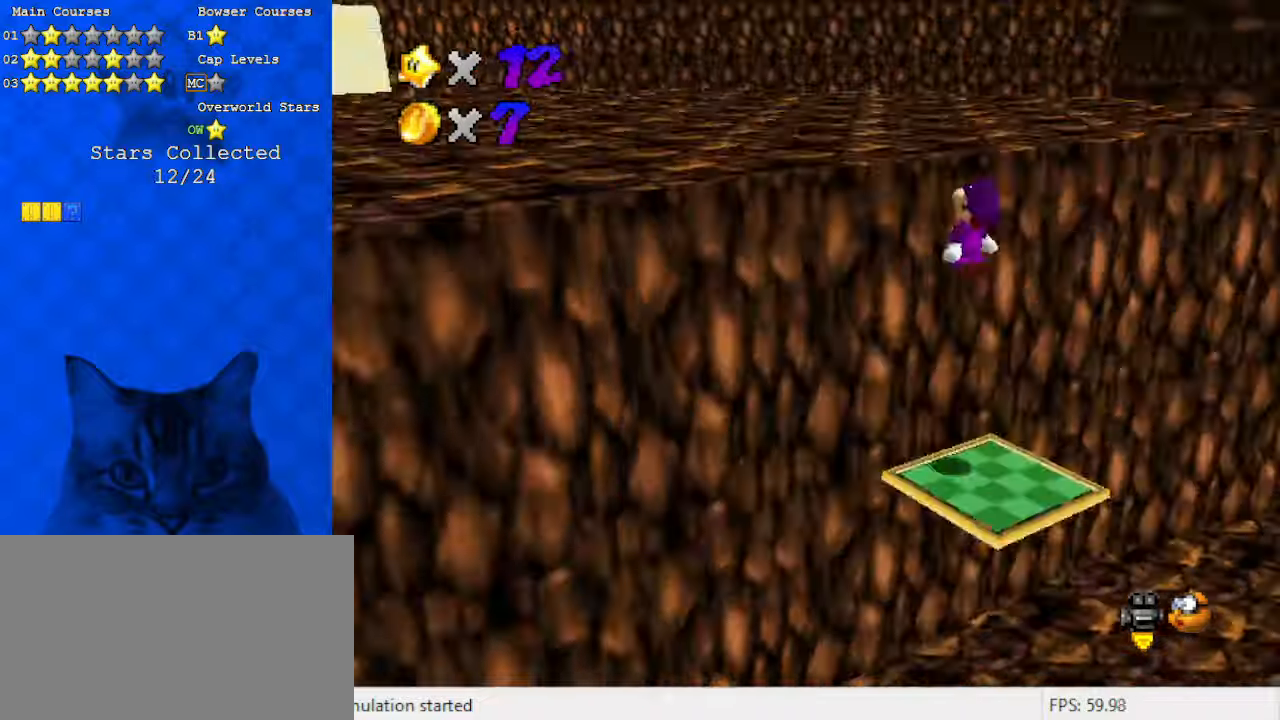
{"keys": ["shift", "up"], "events": [[66, "d", "down"], [133, "shift", "up"], [166, "up", "down"], [233, "d", "up"], [266, "left", "up"], [300, "shift", "down"], [400, "shift", "up"], [500, "shift", "down"]]}
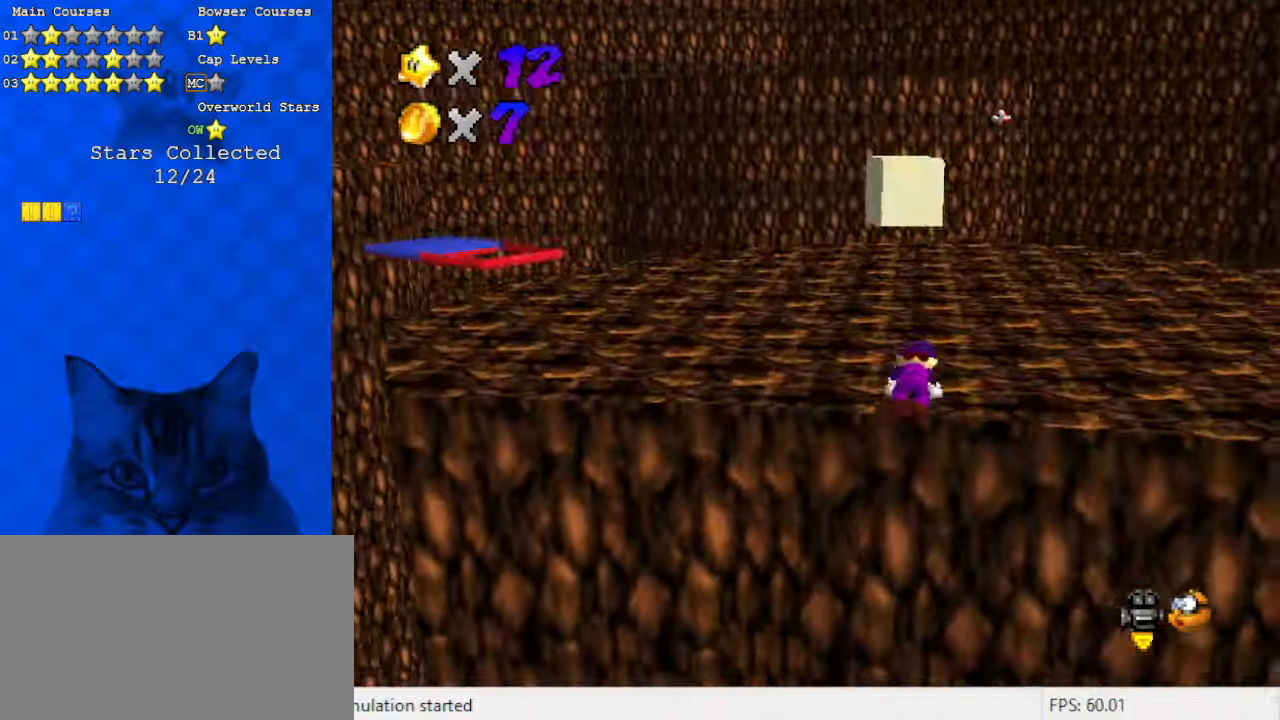
{"keys": ["right", "up"], "events": [[100, "d", "down"], [100, "shift", "up"], [233, "d", "up"], [266, "right", "down"], [333, "d", "down"], [466, "d", "up"]]}
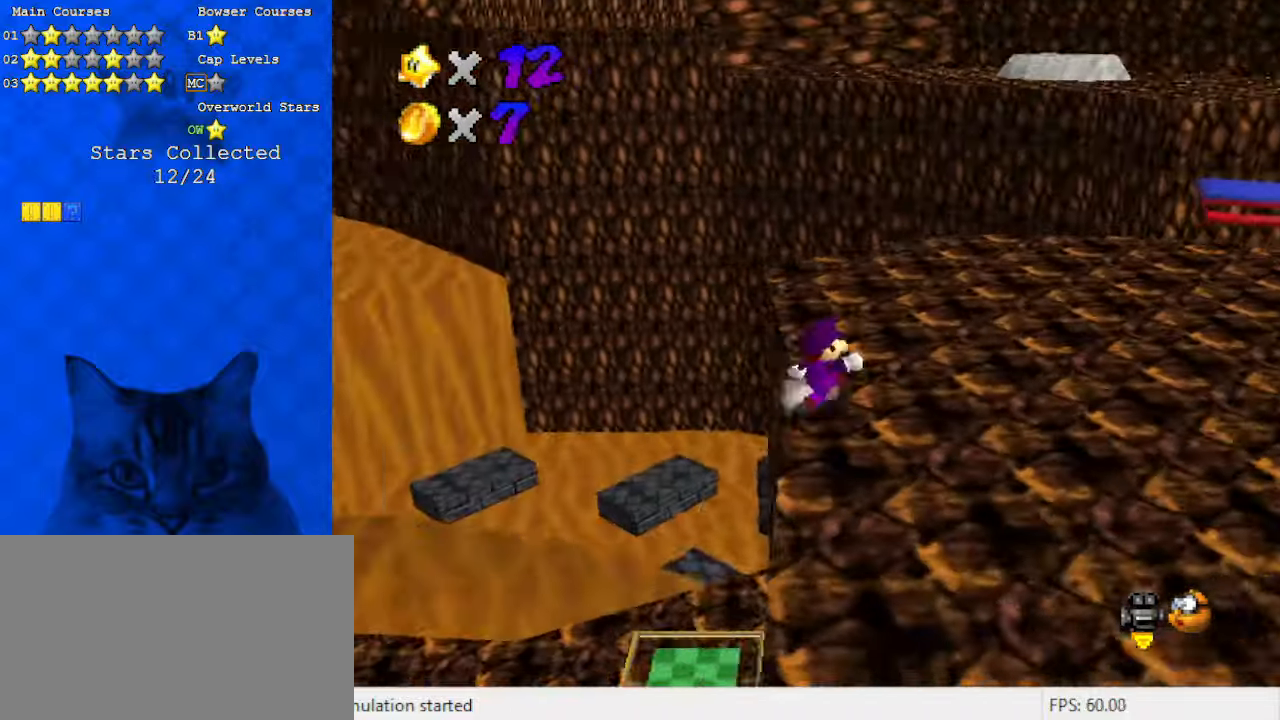
{"keys": ["right", "up"], "events": []}
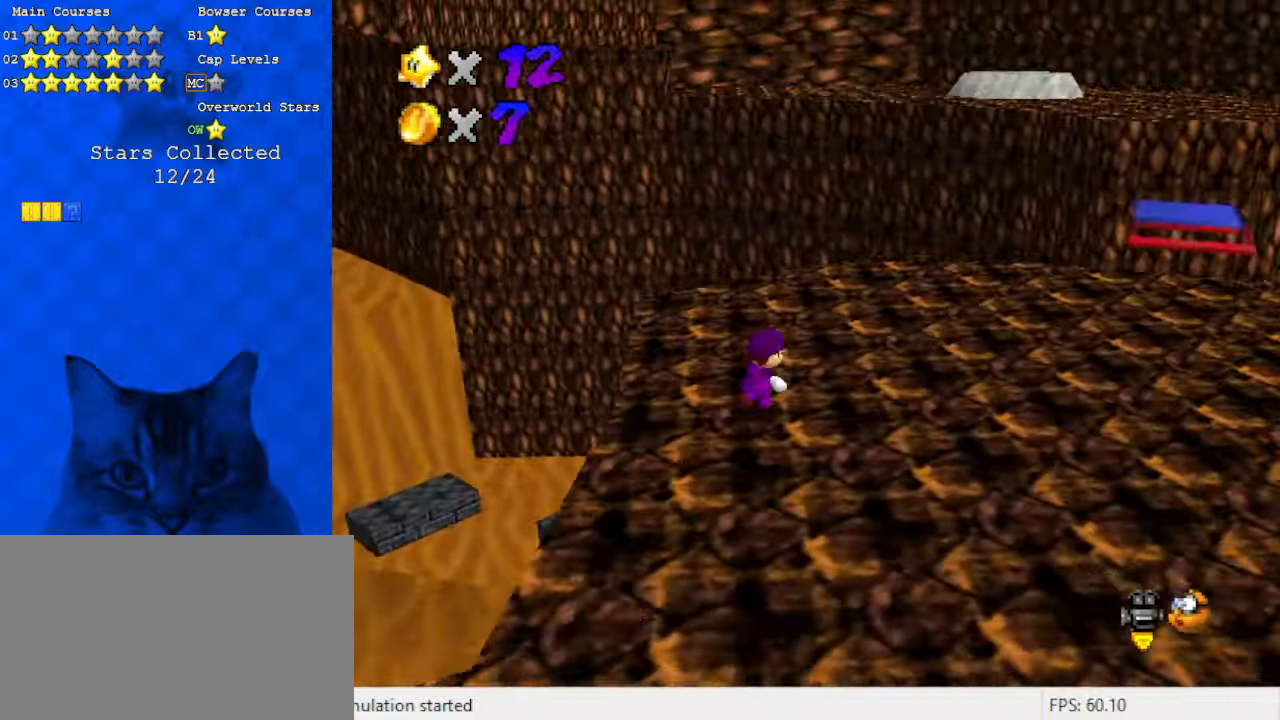
{"keys": ["right"], "events": [[100, "d", "down"], [233, "d", "up"], [233, "up", "up"]]}
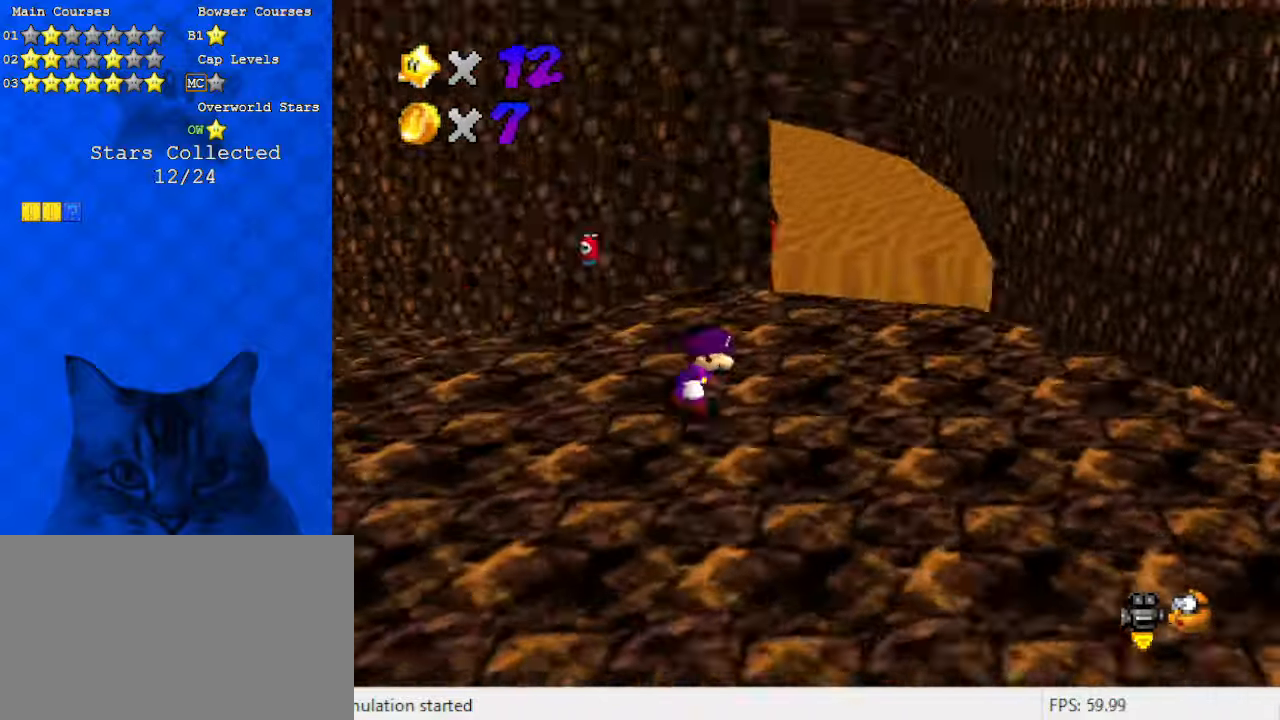
{"keys": [], "events": [[33, "d", "down"], [166, "down", "down"], [200, "d", "up"], [433, "down", "up"], [433, "right", "up"]]}
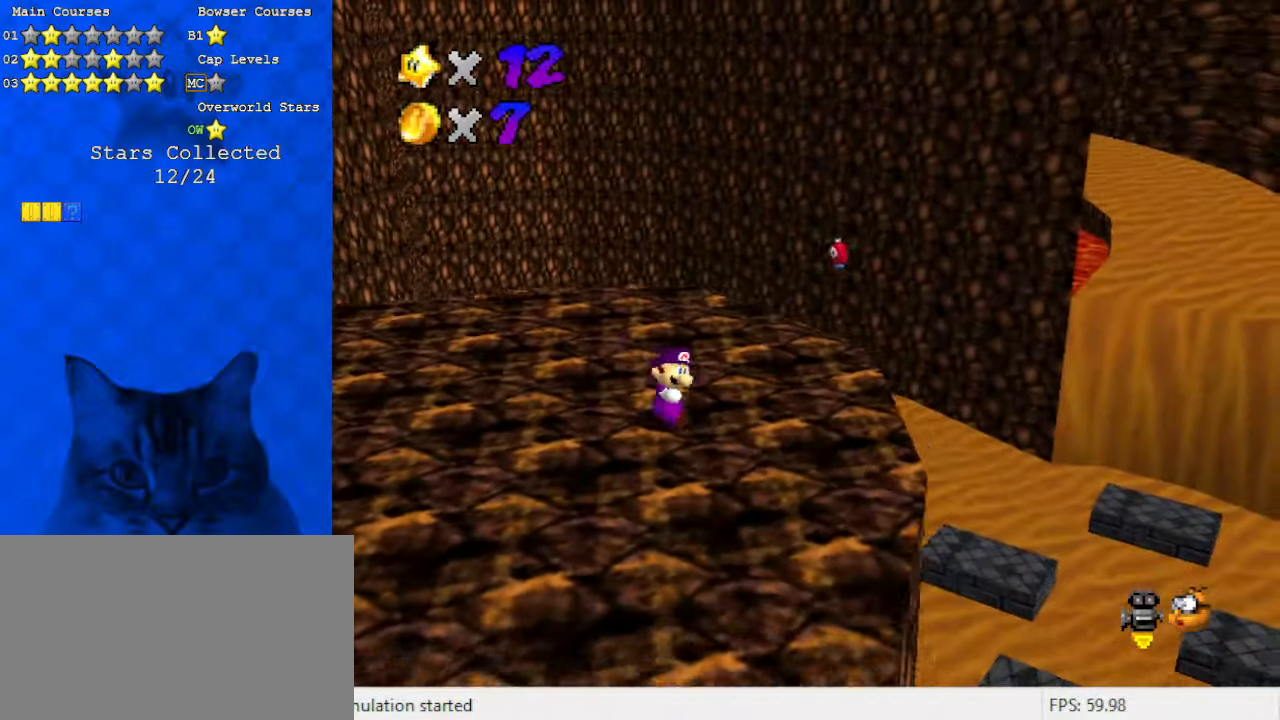
{"keys": [], "events": [[300, "d", "down"], [366, "right", "down"], [433, "d", "up"], [433, "right", "up"]]}
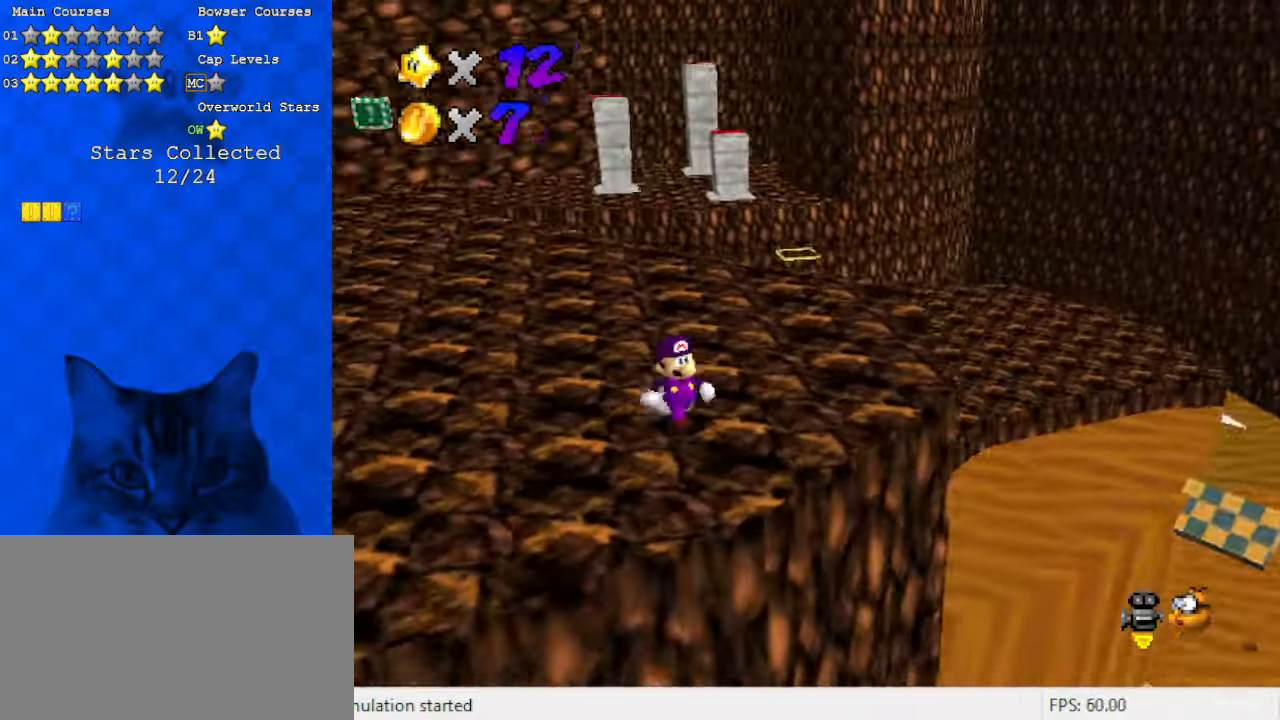
{"keys": [], "events": []}
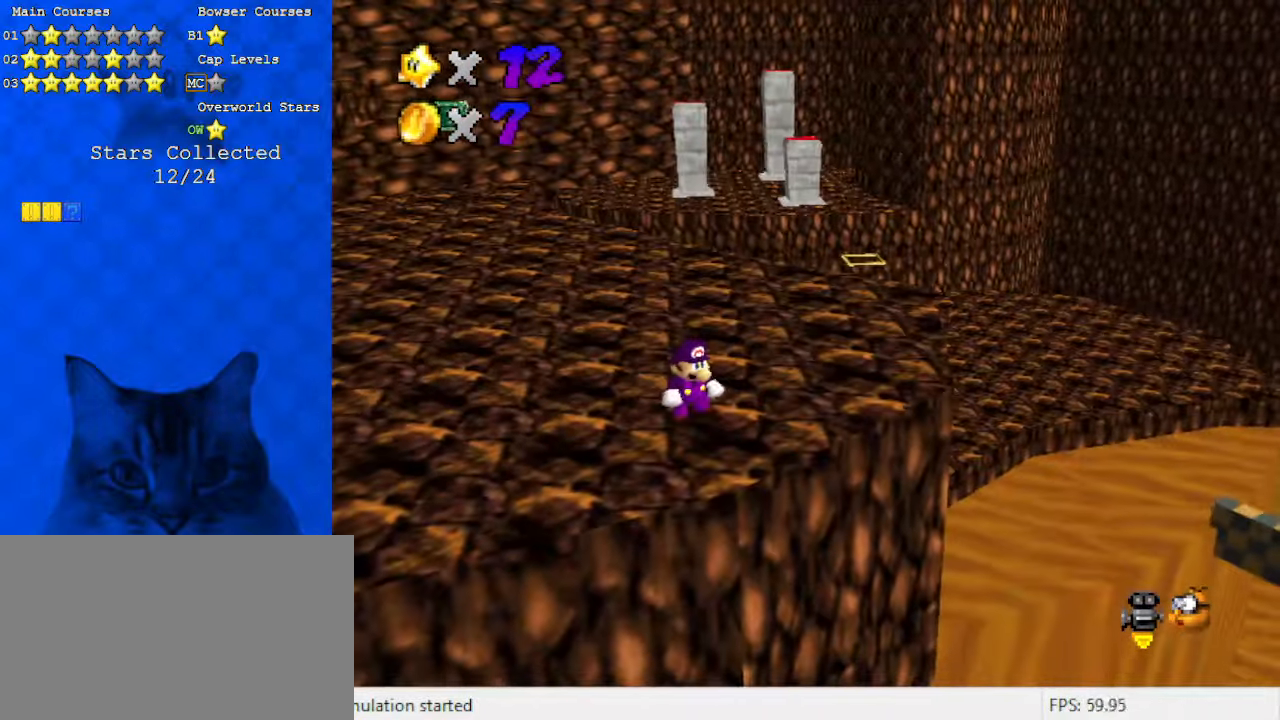
{"keys": ["d", "left", "up"], "events": [[200, "a", "down"], [233, "up", "down"], [333, "a", "up"], [333, "left", "down"], [466, "d", "down"]]}
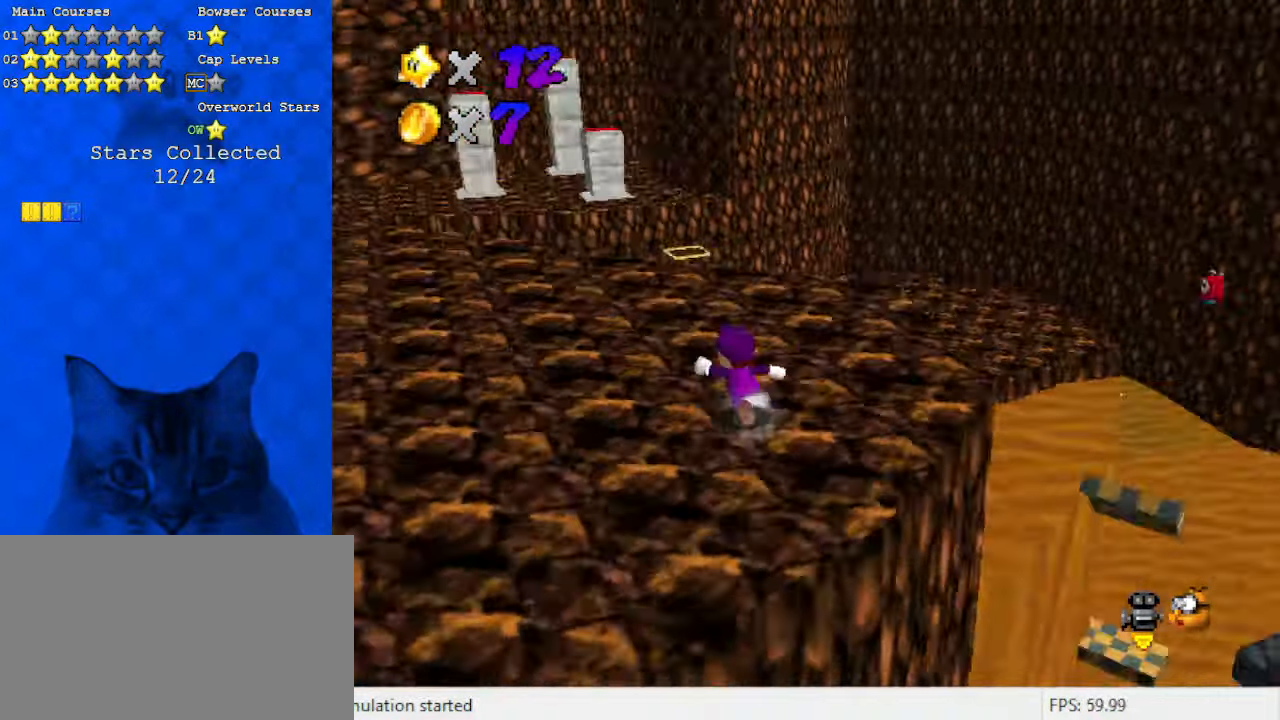
{"keys": ["right", "up"], "events": [[100, "left", "up"], [166, "d", "up"], [166, "right", "down"], [166, "up", "up"], [300, "d", "down"], [300, "right", "up"], [300, "up", "down"], [433, "d", "up"], [466, "right", "down"]]}
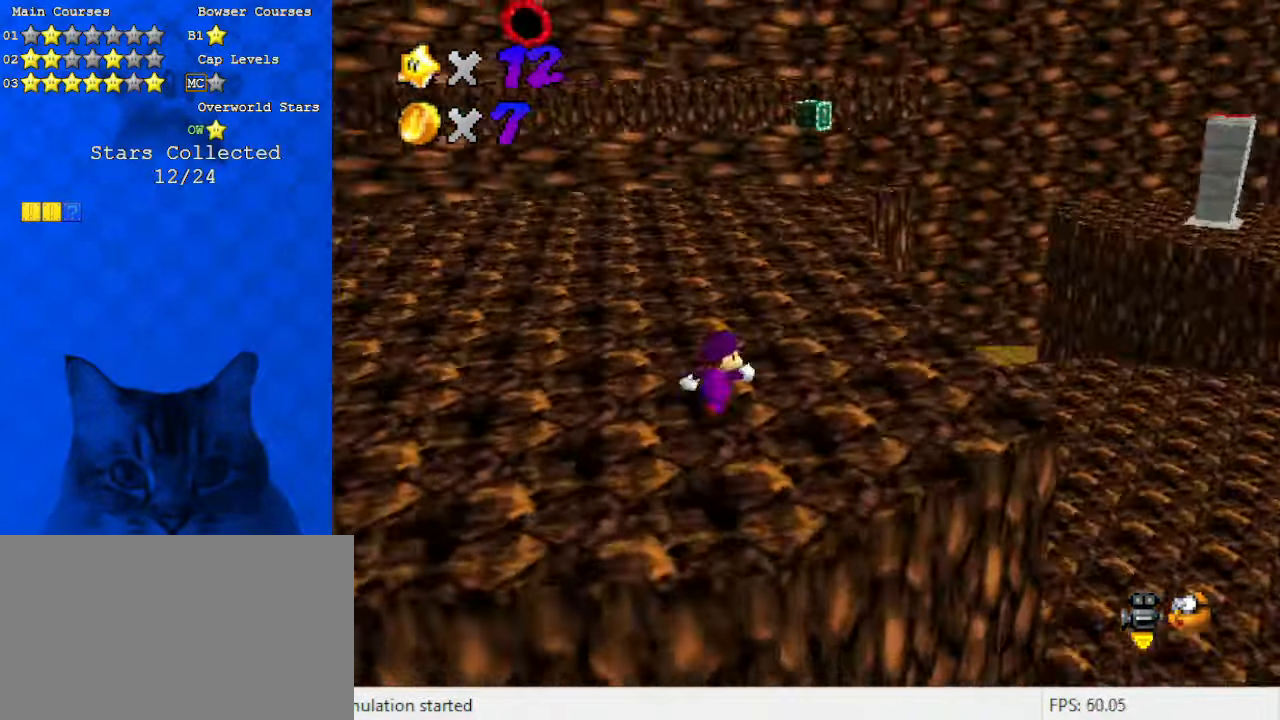
{"keys": [], "events": [[33, "d", "down"], [200, "d", "up"], [266, "right", "up"], [333, "up", "up"]]}
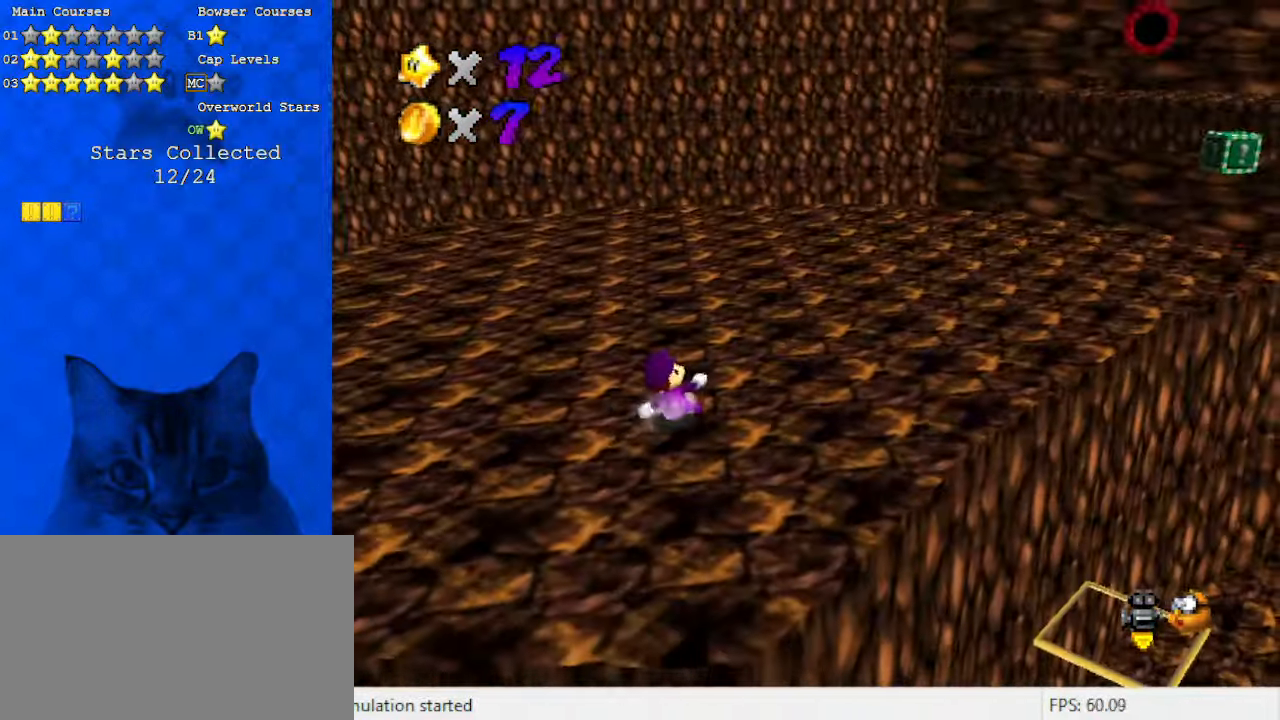
{"keys": ["d", "left", "up"], "events": [[300, "left", "down"], [300, "up", "down"], [300, "w", "down"], [400, "w", "up"], [466, "d", "down"]]}
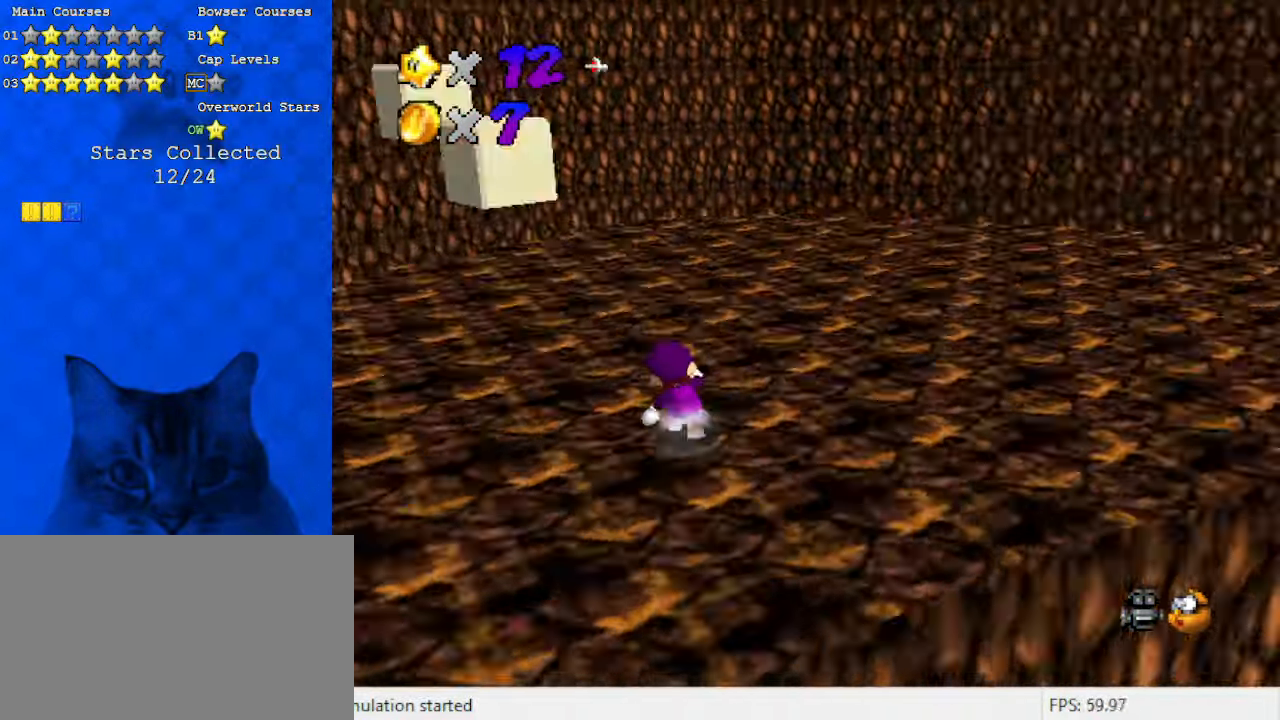
{"keys": ["d"], "events": [[33, "up", "up"], [100, "d", "up"], [100, "left", "up"], [466, "d", "down"]]}
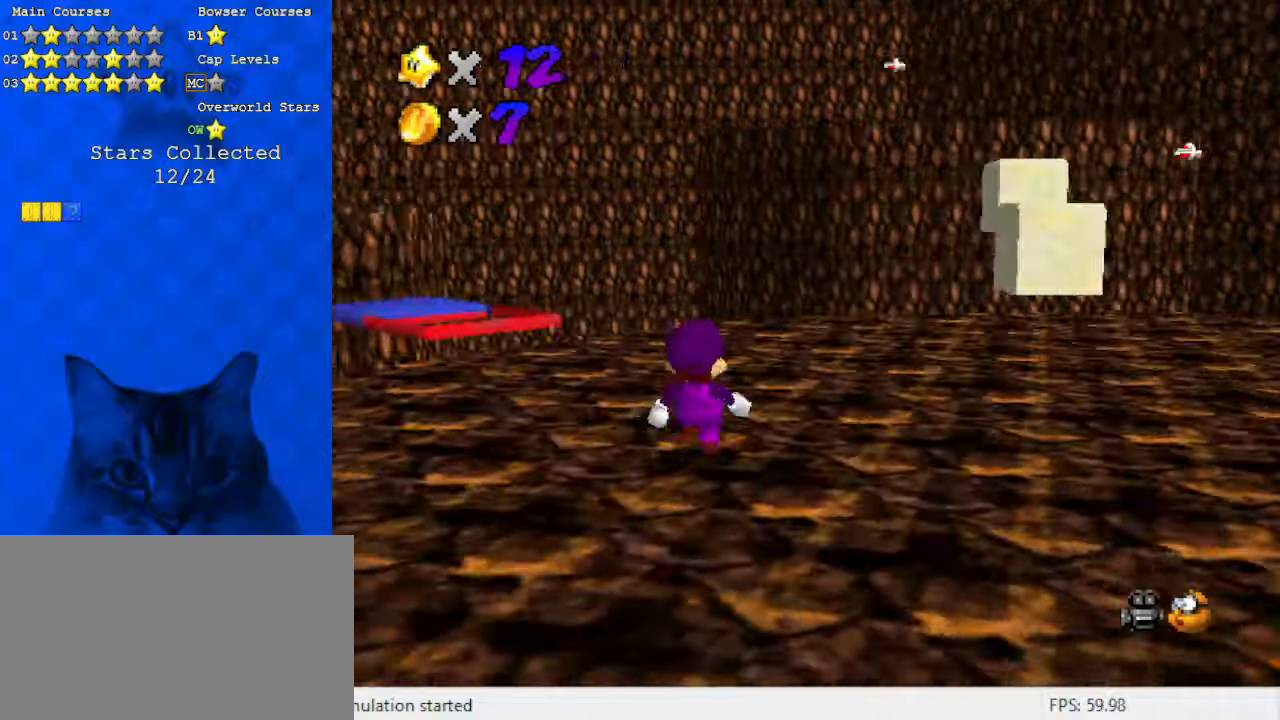
{"keys": ["up"], "events": [[66, "d", "up"], [500, "up", "down"]]}
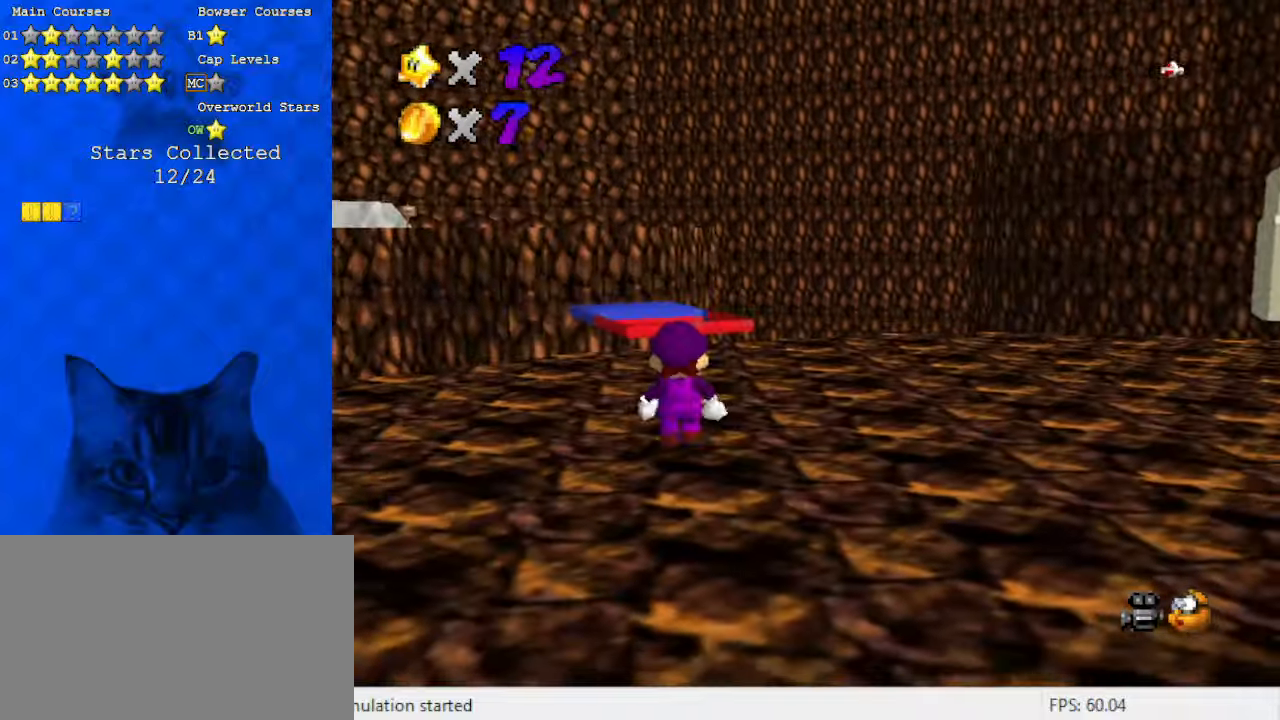
{"keys": ["c"], "events": [[166, "up", "up"], [433, "c", "down"]]}
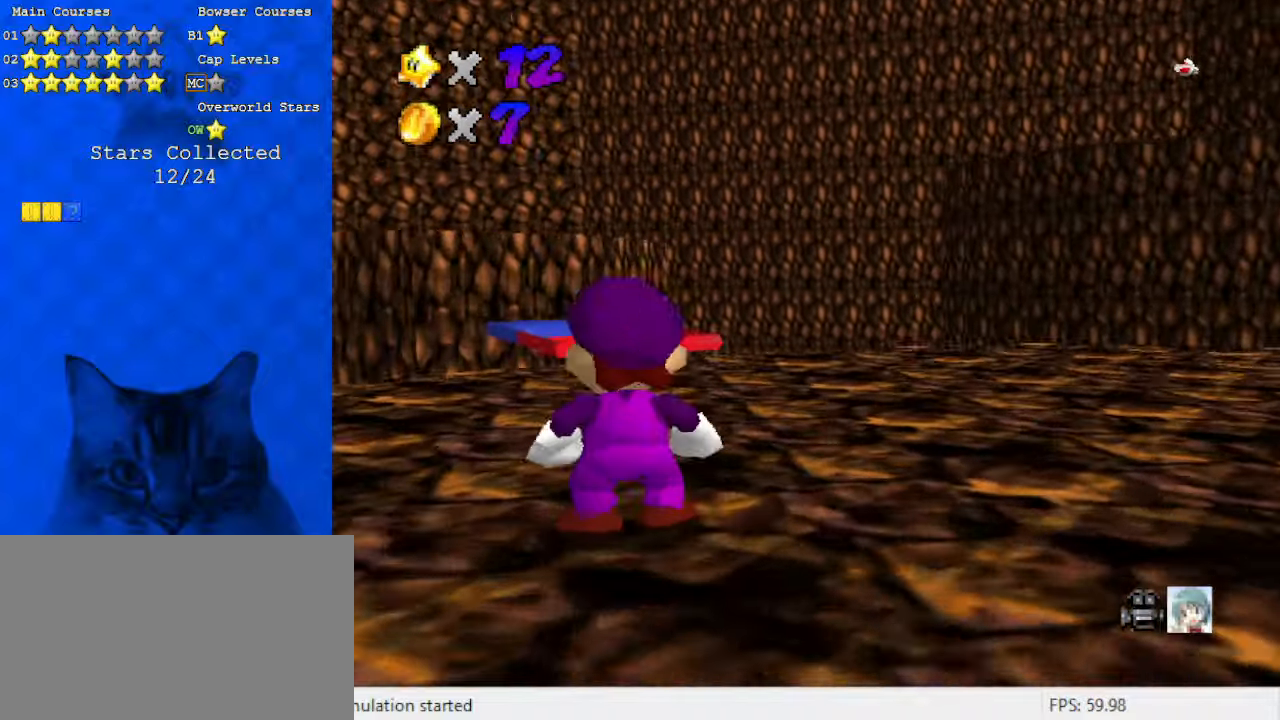
{"keys": [], "events": [[33, "c", "up"], [400, "w", "down"], [500, "w", "up"]]}
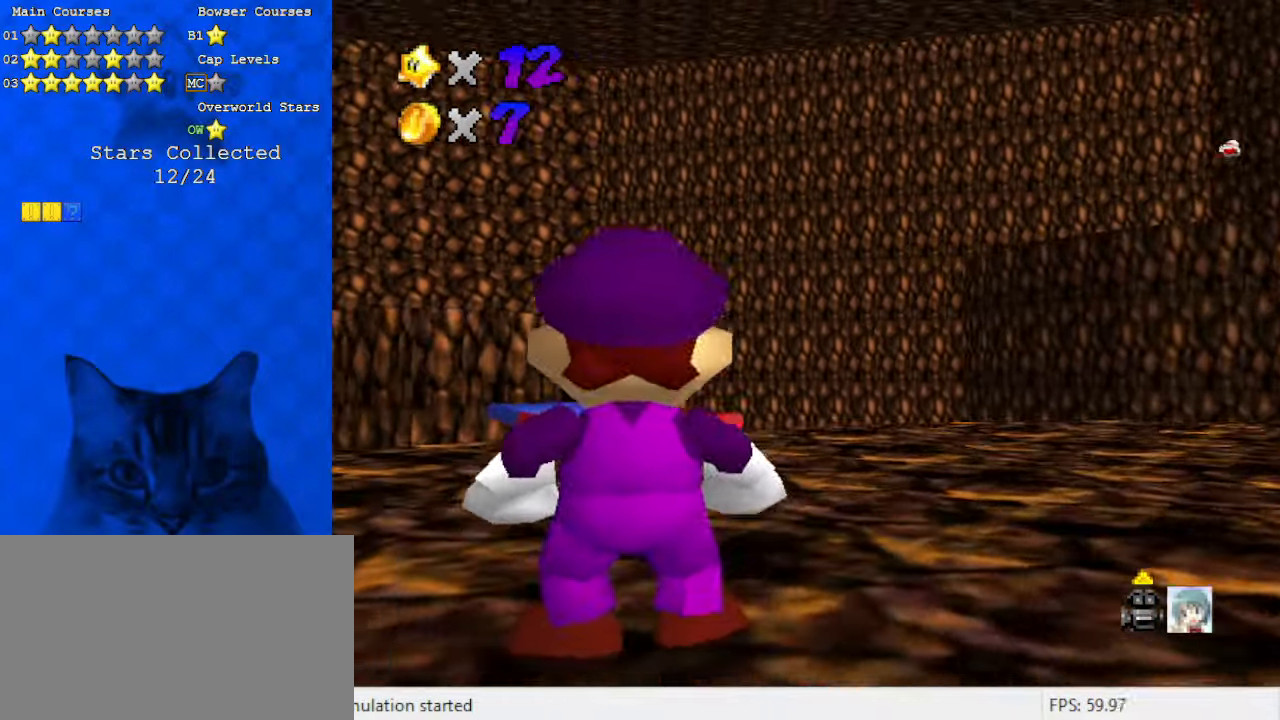
{"keys": [], "events": [[66, "w", "down"], [266, "w", "up"]]}
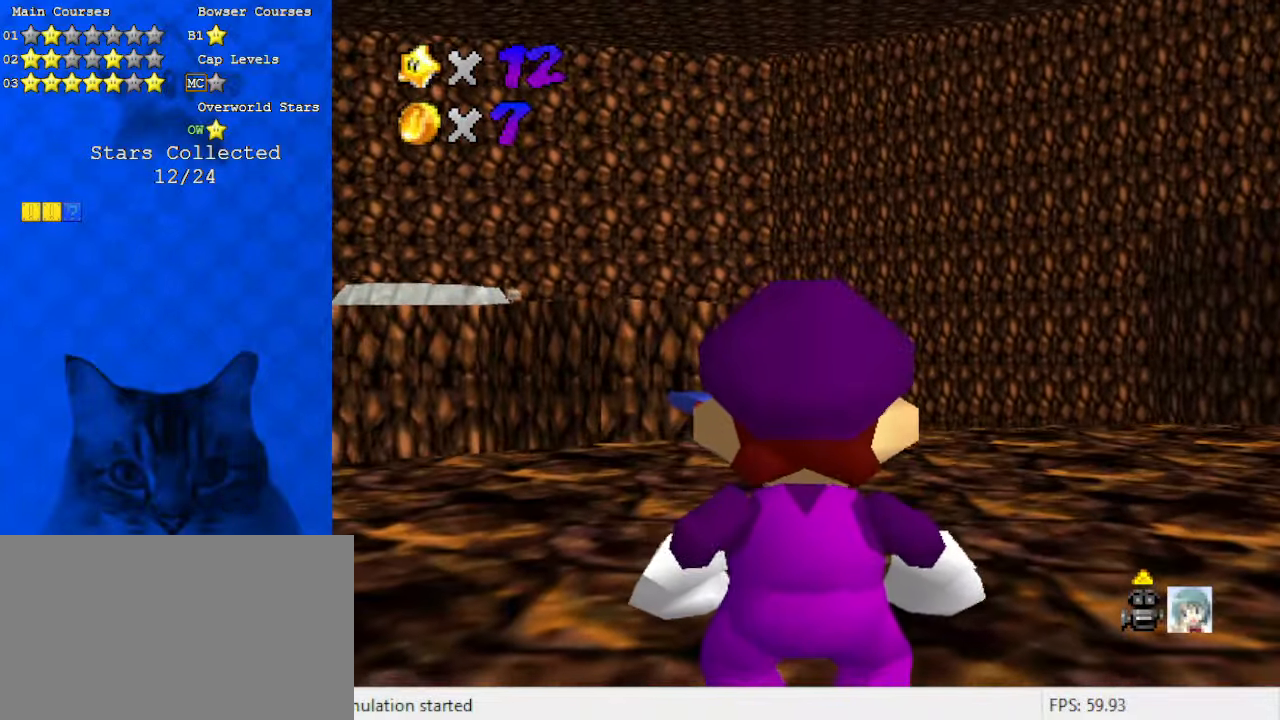
{"keys": [], "events": [[133, "down", "down"], [133, "right", "down"], [233, "down", "up"], [266, "right", "up"]]}
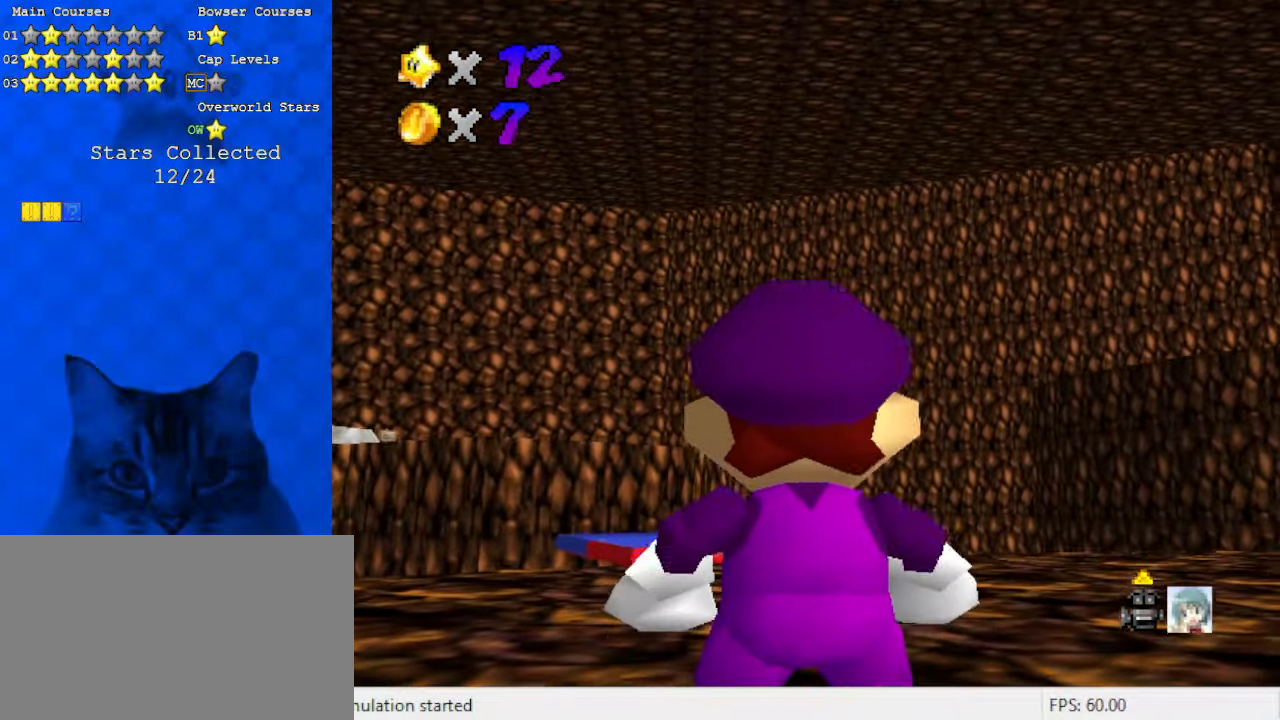
{"keys": [], "events": []}
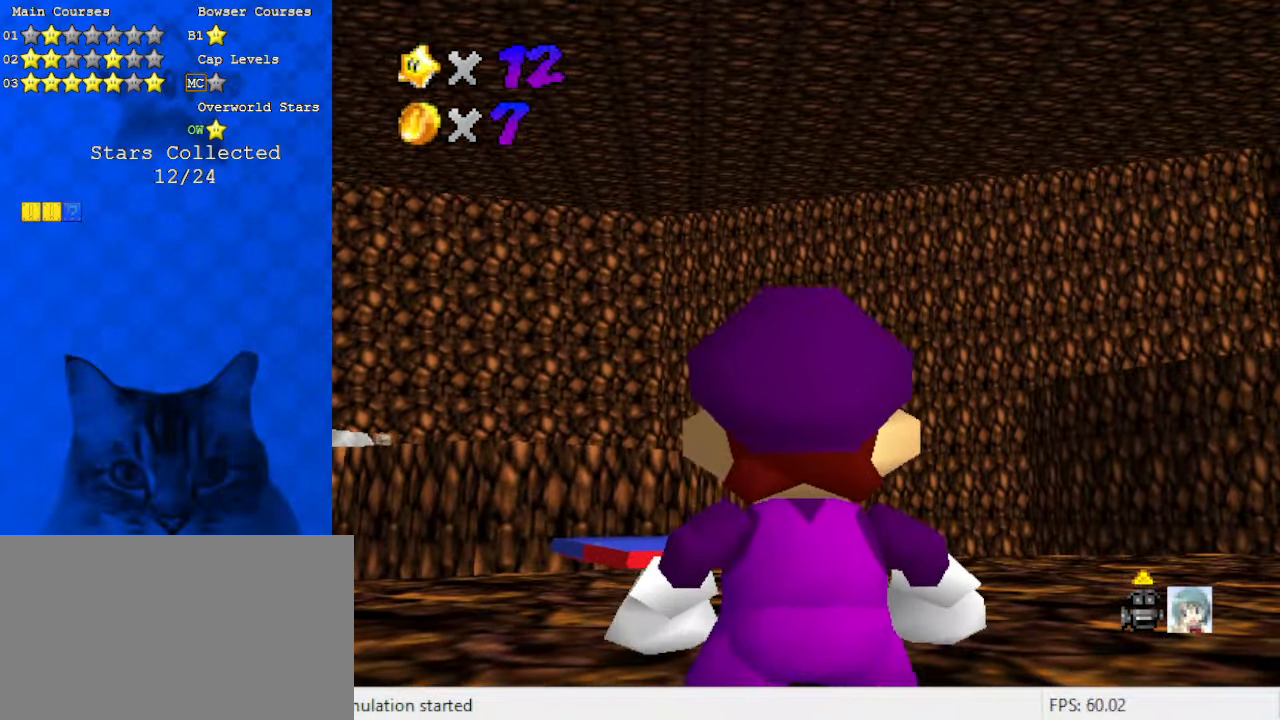
{"keys": [], "events": [[366, "down", "down"], [366, "right", "down"], [500, "down", "up"], [500, "right", "up"]]}
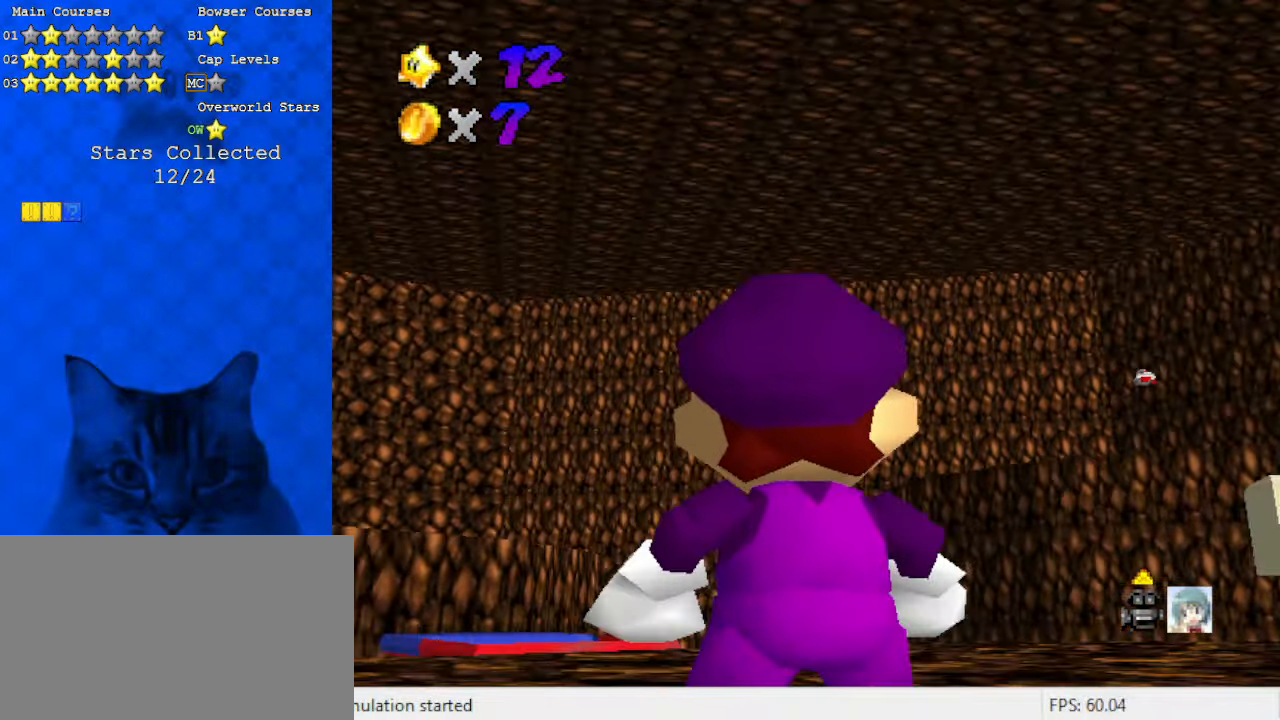
{"keys": [], "events": [[200, "right", "down"], [400, "right", "up"]]}
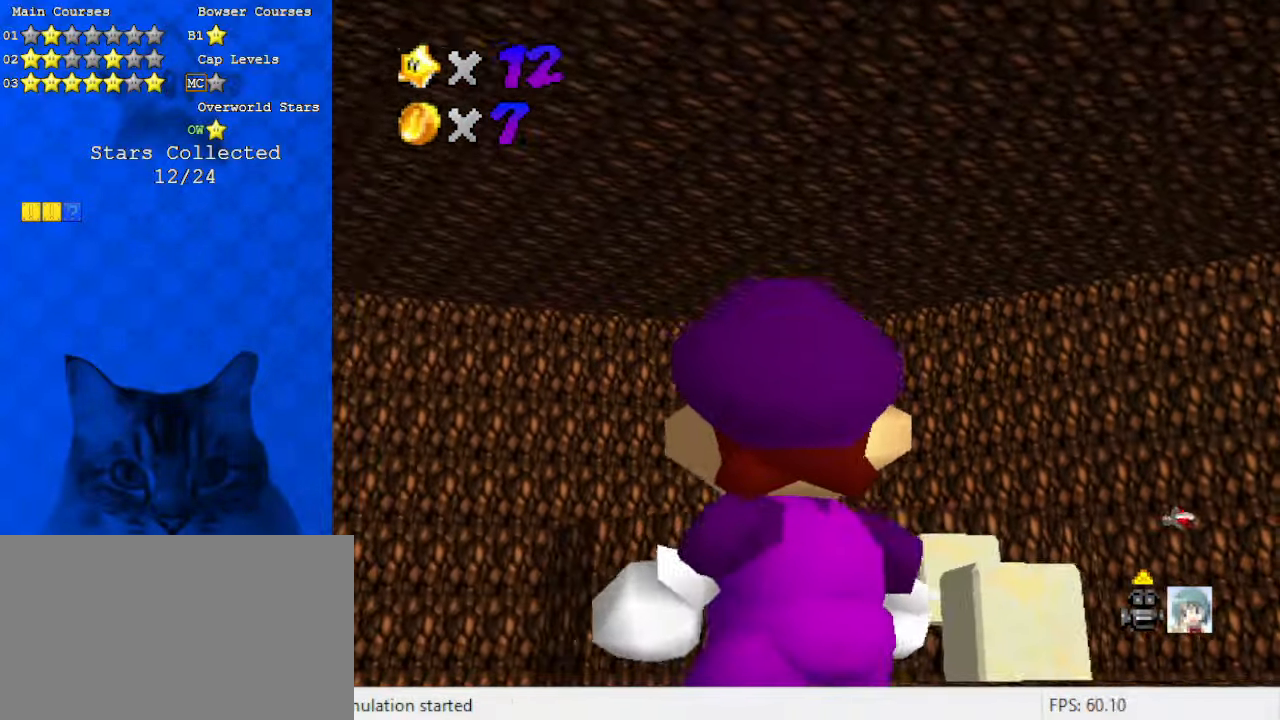
{"keys": [], "events": []}
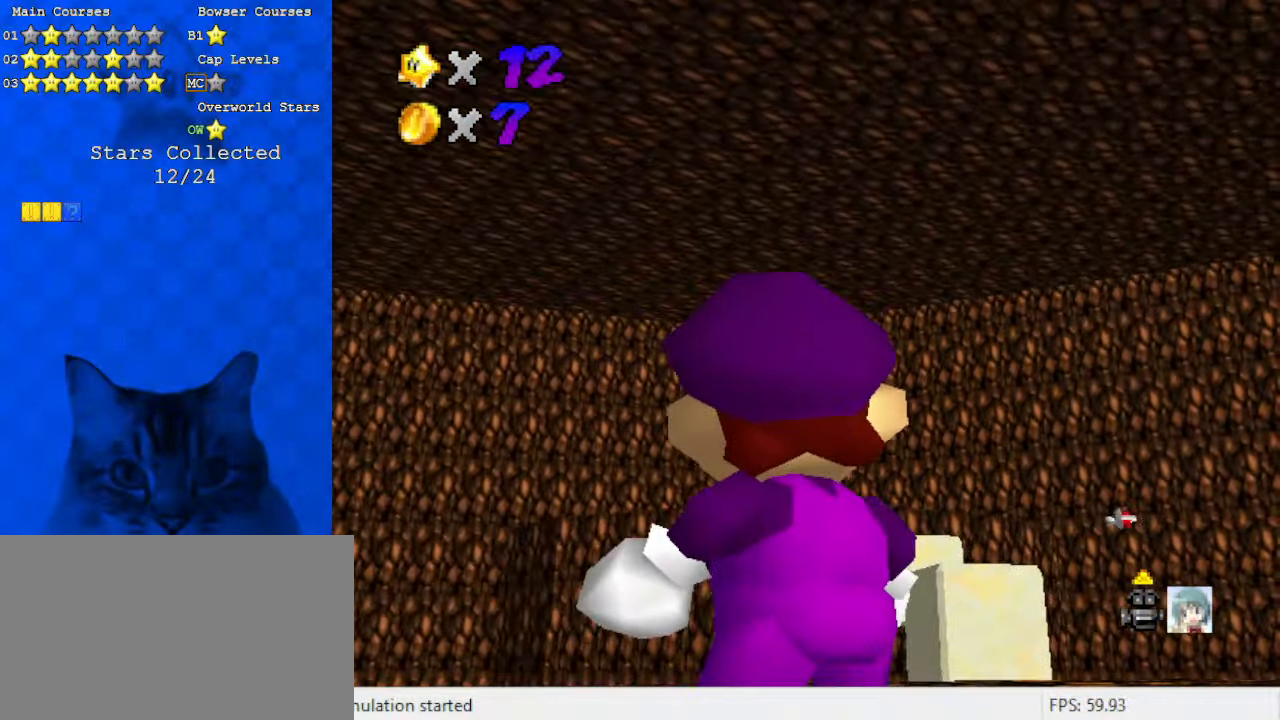
{"keys": ["up"], "events": [[33, "left", "down"], [233, "left", "up"], [466, "up", "down"]]}
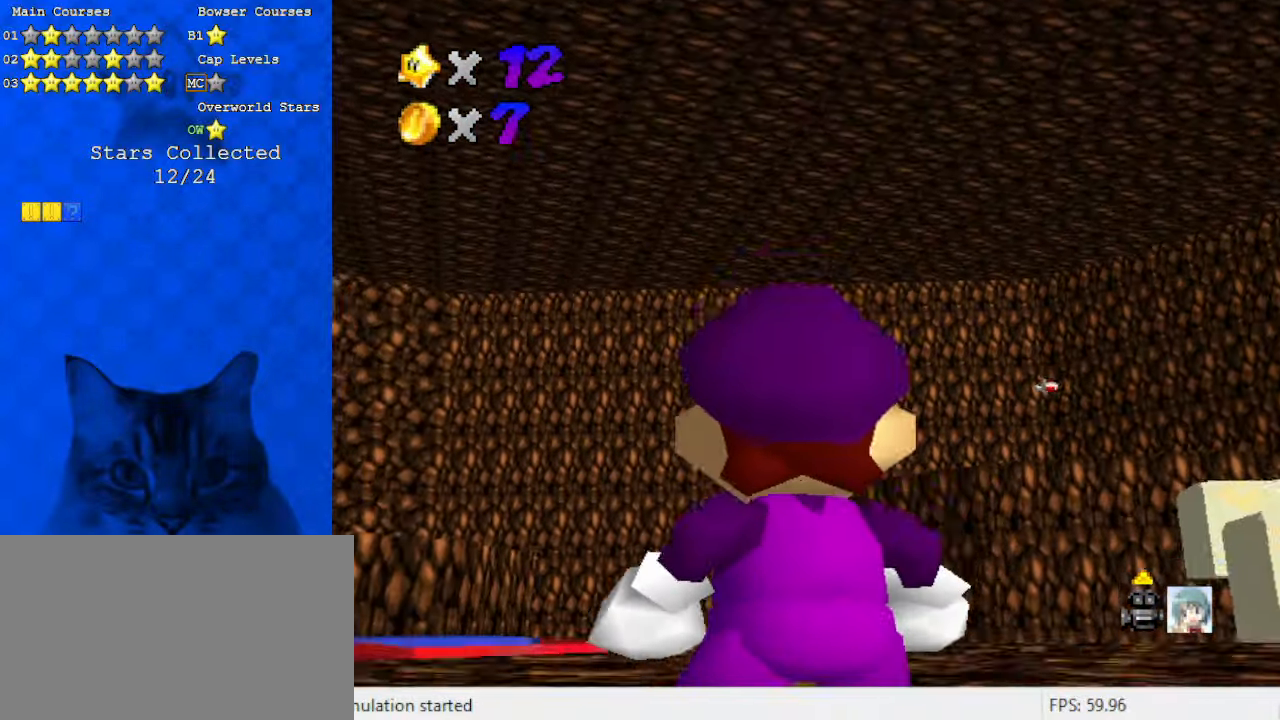
{"keys": ["right"], "events": [[33, "right", "down"], [133, "right", "up"], [200, "up", "up"], [500, "right", "down"]]}
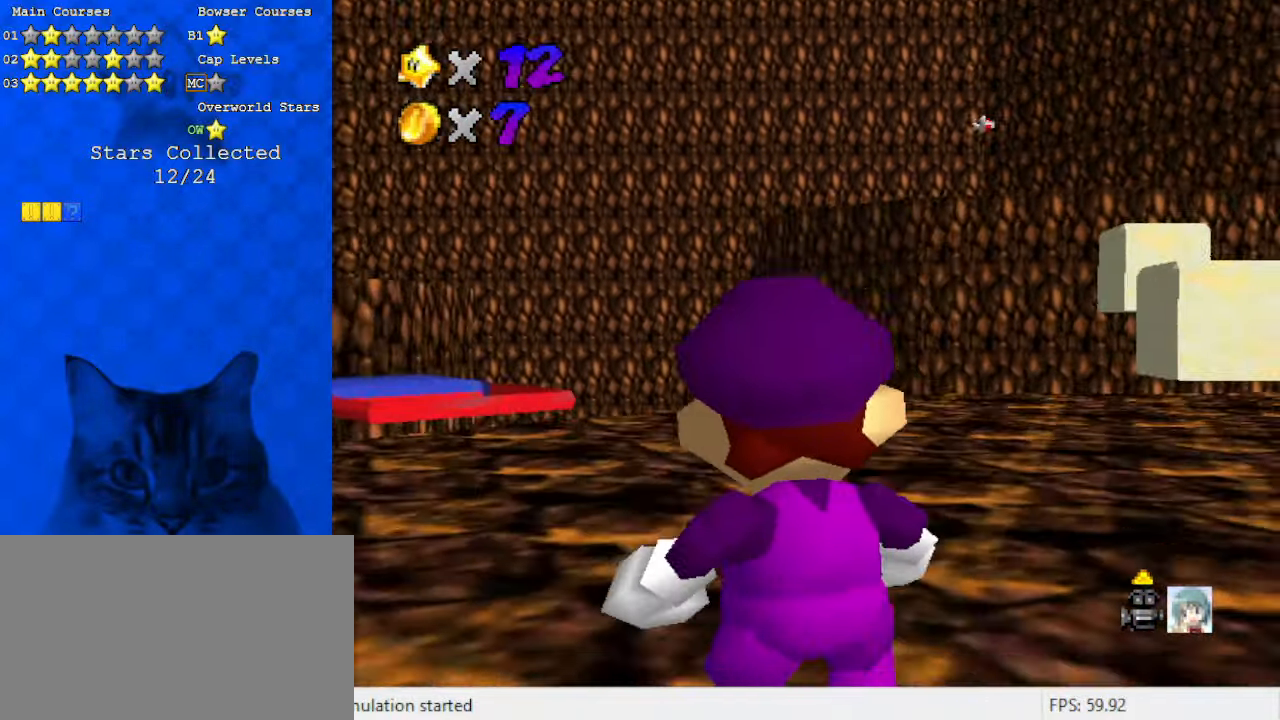
{"keys": ["shift"], "events": [[66, "right", "up"], [466, "shift", "down"]]}